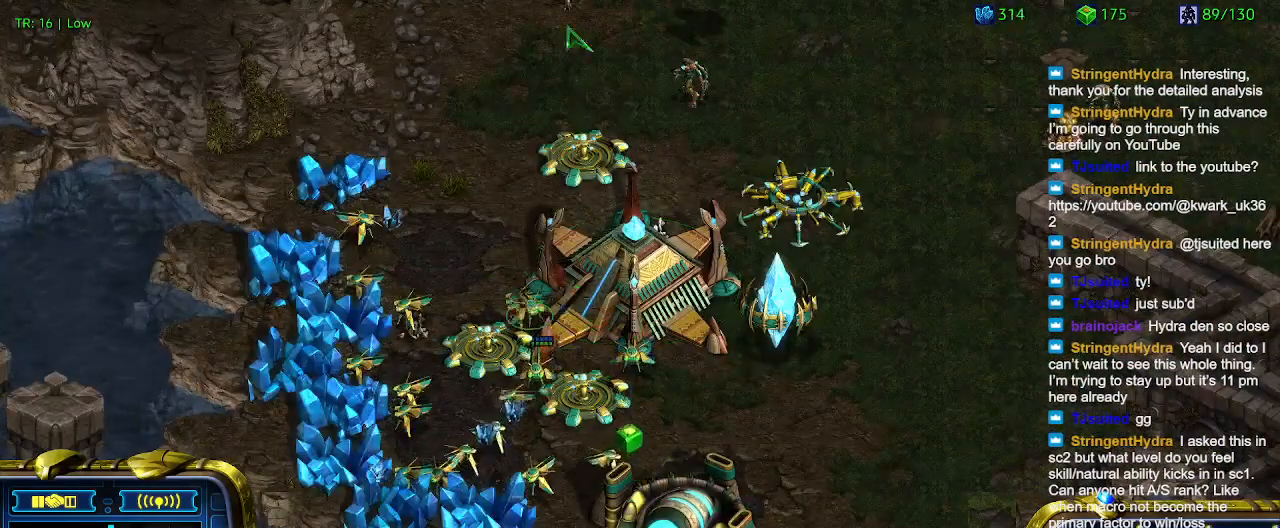
Gameplay with keyboard; each line is a JSON object with the keys held at the frame after it. "events" lists presses ("down") and releases ("up") of "1", "2", "3", "4", "5", "6", "a", "c", "ctrl", "d", "e", "f2", "f3", "q", "s", "t", "w", "x" and "z" between this image and that frame as [ms after this image, input, new state], when the widget could be followed in between. No other keys are recorded. Mouse input is not recorded.
{"keys": [], "events": []}
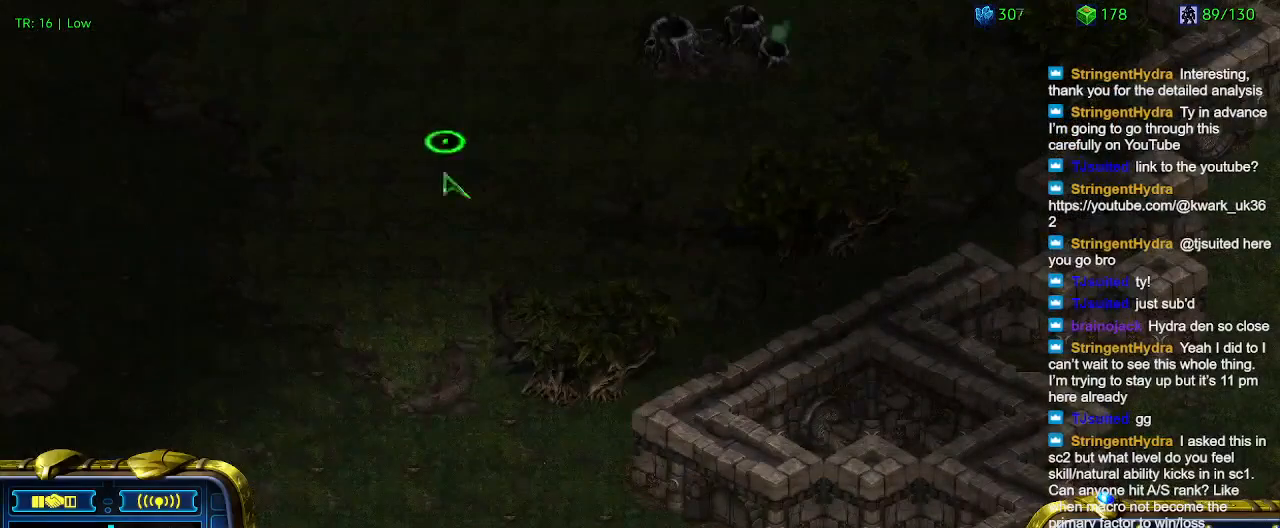
{"keys": [], "events": []}
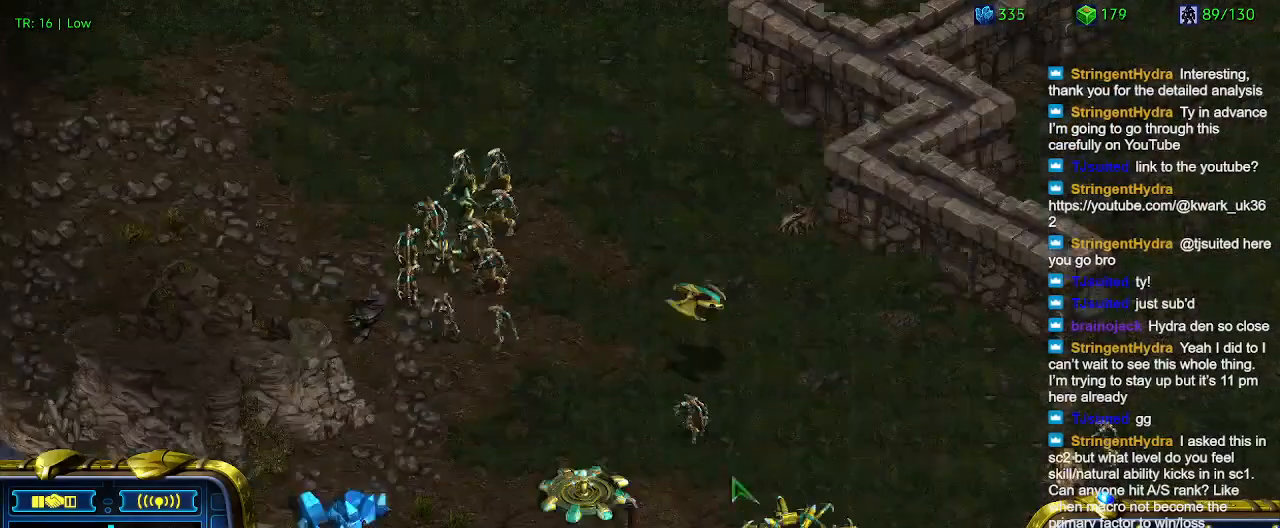
{"keys": [], "events": []}
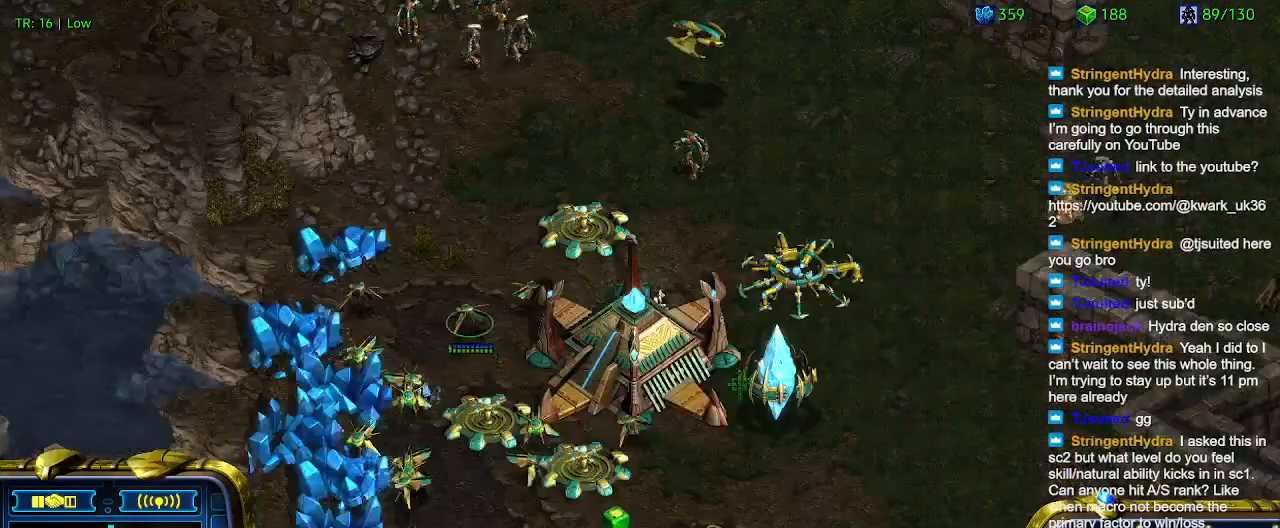
{"keys": [], "events": [[134, "ctrl", "down"], [334, "6", "down"], [467, "6", "up"], [500, "ctrl", "up"]]}
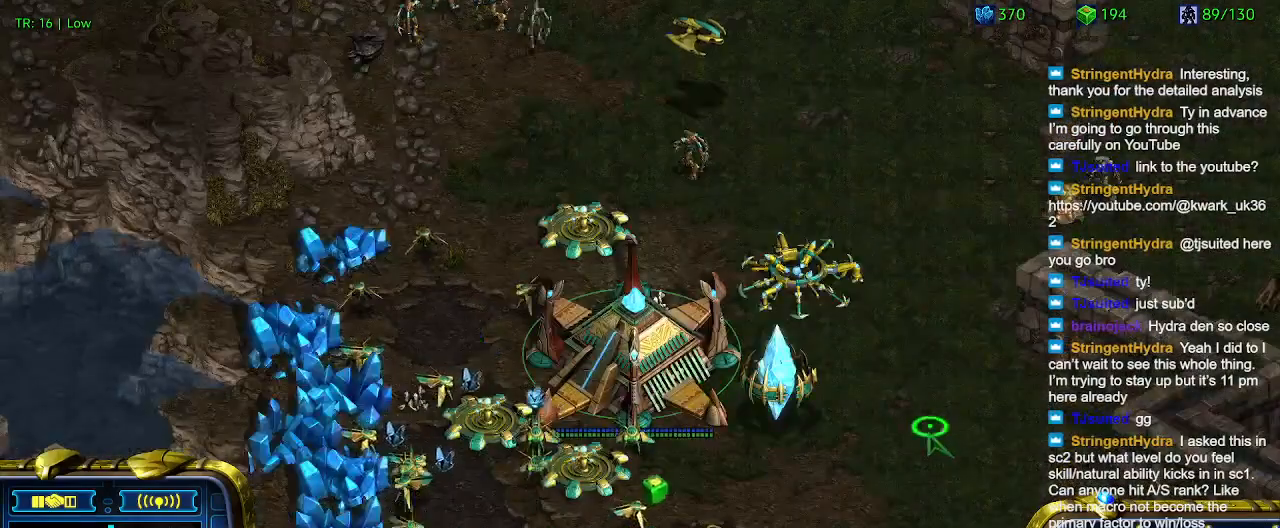
{"keys": ["1"], "events": [[467, "1", "down"]]}
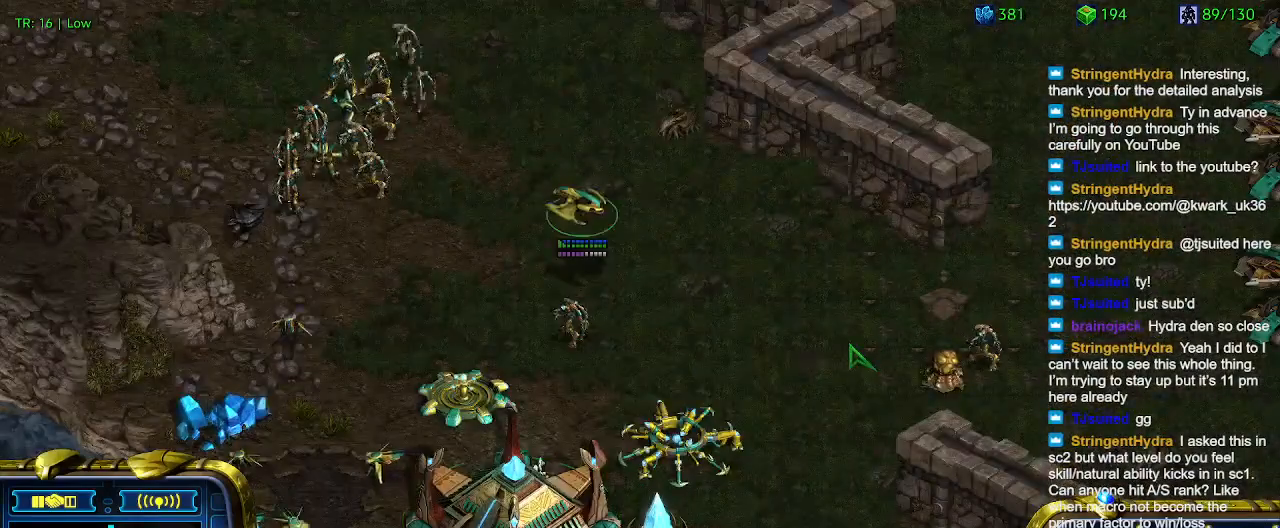
{"keys": [], "events": [[67, "1", "up"], [200, "2", "down"], [300, "2", "up"]]}
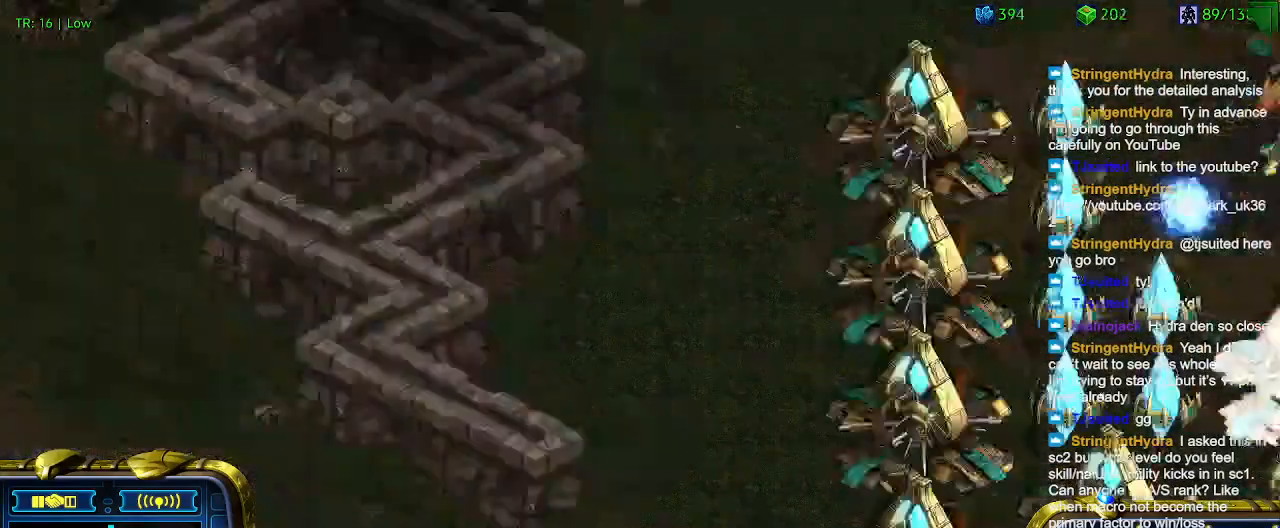
{"keys": [], "events": [[34, "1", "down"], [134, "1", "up"]]}
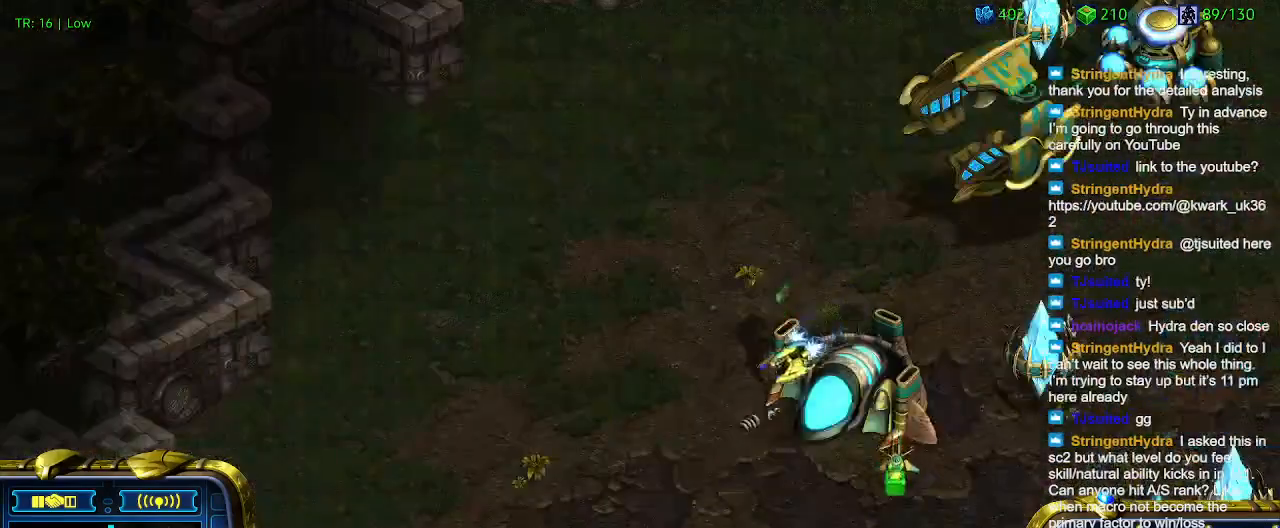
{"keys": ["1"], "events": [[200, "a", "down"], [300, "a", "up"], [467, "1", "down"]]}
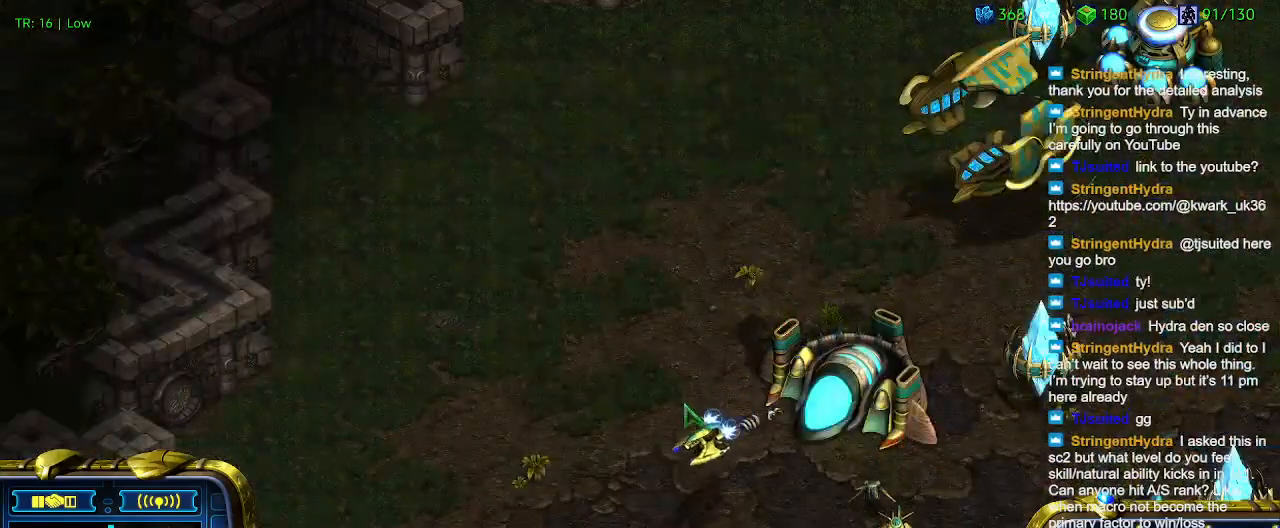
{"keys": [], "events": [[67, "1", "up"]]}
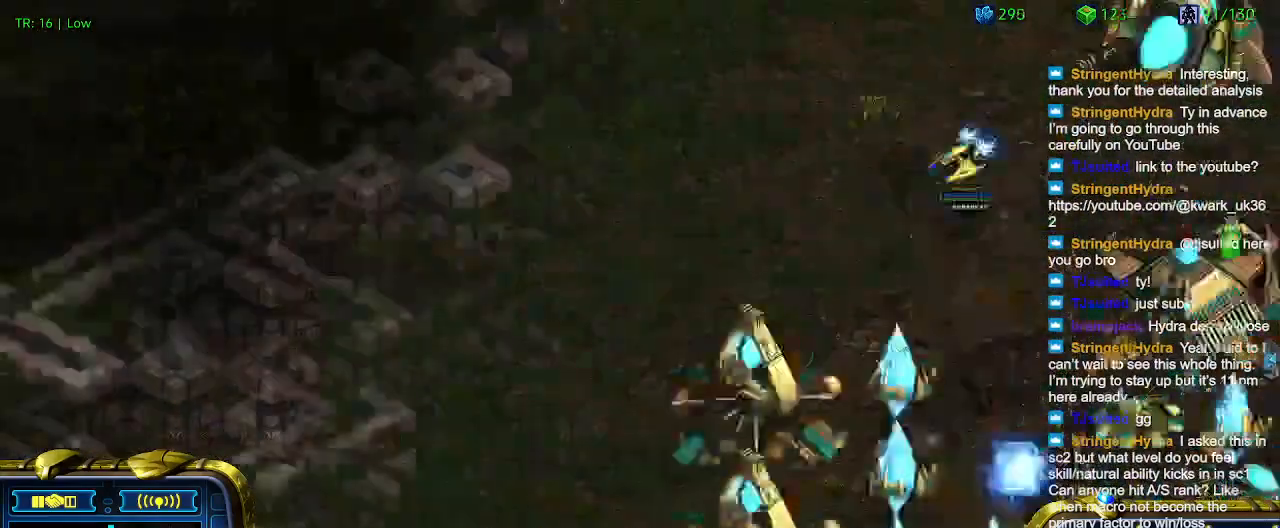
{"keys": ["2"], "events": [[34, "ctrl", "down"], [134, "1", "down"], [234, "1", "up"], [234, "ctrl", "up"], [334, "a", "down"], [400, "a", "up"], [500, "2", "down"]]}
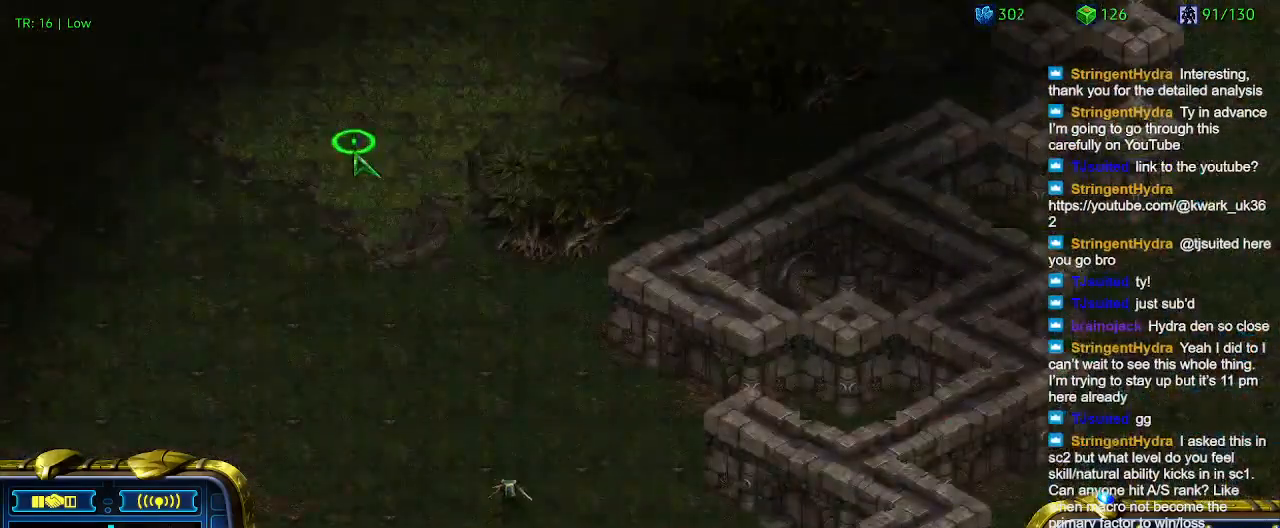
{"keys": ["a"], "events": [[100, "2", "up"], [167, "a", "down"], [234, "a", "up"], [334, "3", "down"], [434, "3", "up"], [467, "a", "down"]]}
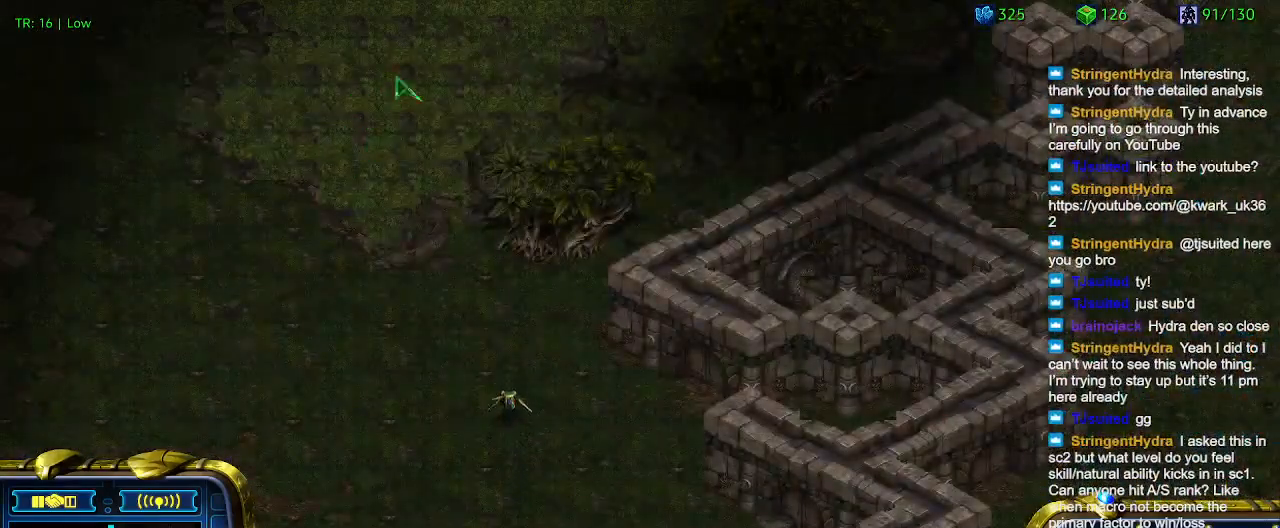
{"keys": [], "events": [[134, "a", "up"]]}
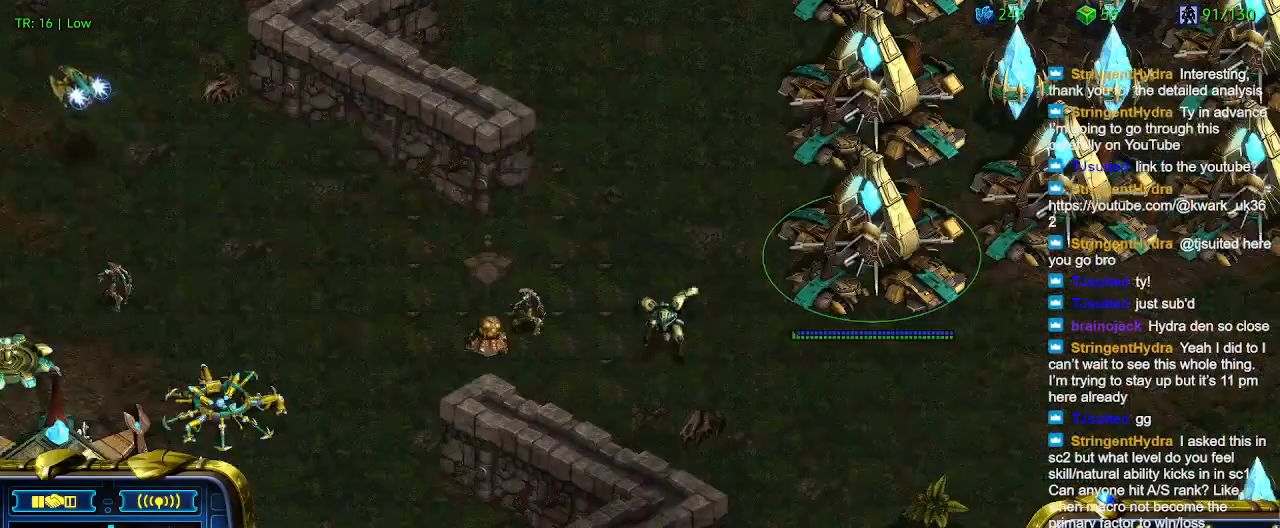
{"keys": [], "events": []}
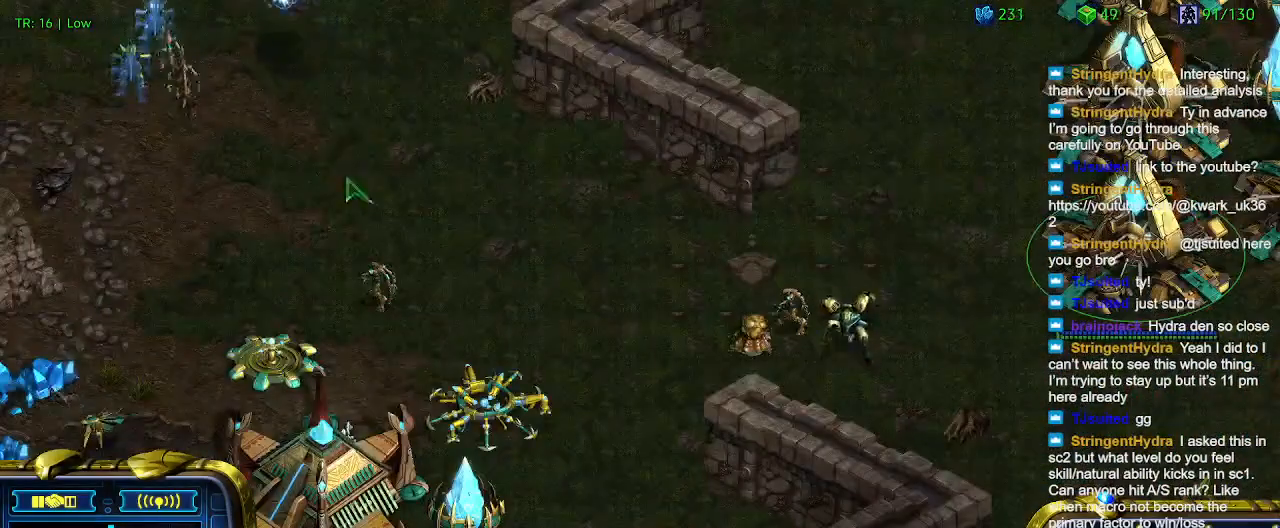
{"keys": [], "events": [[300, "3", "down"], [334, "3", "up"]]}
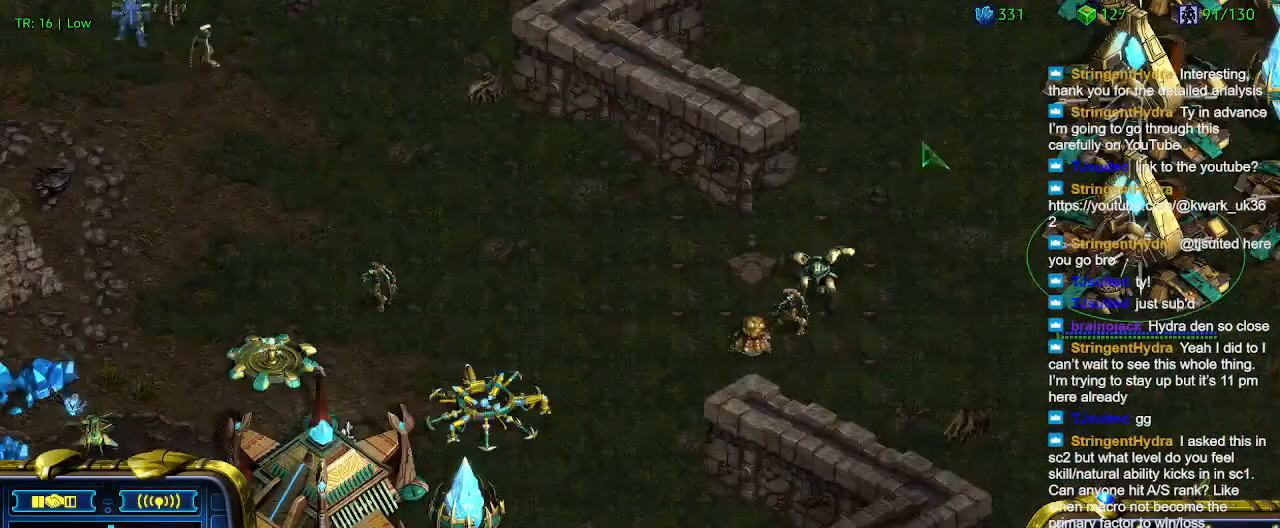
{"keys": ["ctrl"], "events": [[500, "ctrl", "down"]]}
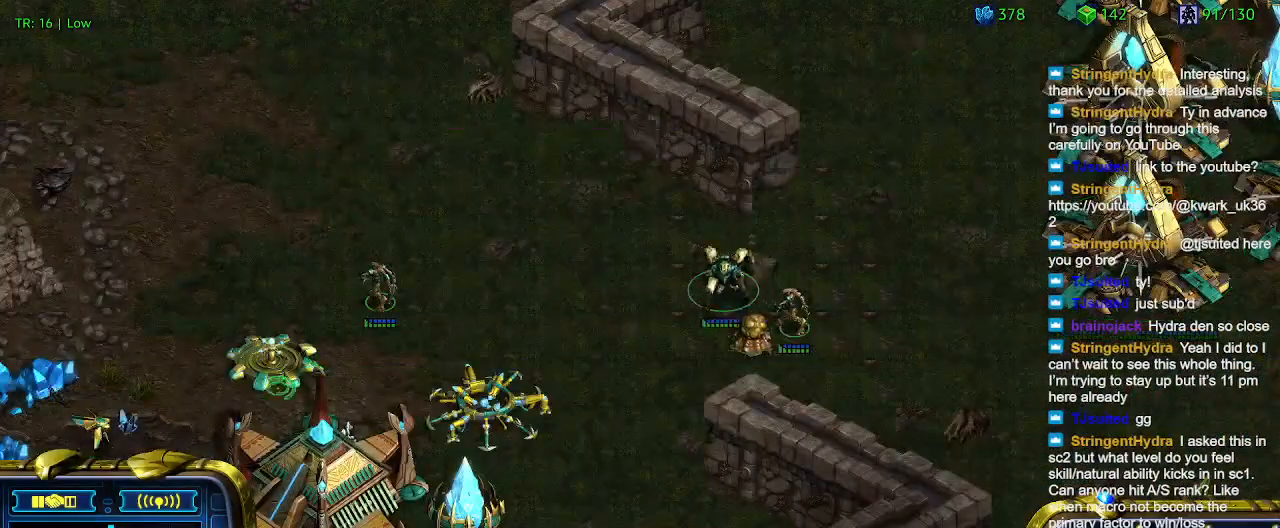
{"keys": [], "events": [[100, "3", "down"], [134, "ctrl", "up"], [167, "3", "up"], [267, "1", "down"], [367, "1", "up"], [434, "a", "down"], [500, "a", "up"]]}
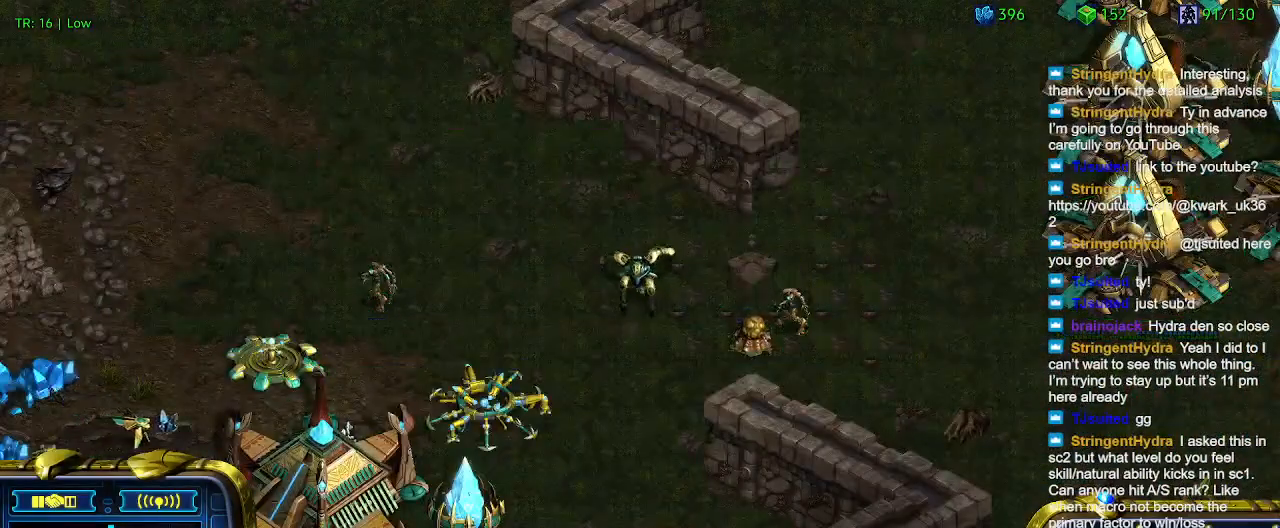
{"keys": ["3"], "events": [[100, "2", "down"], [200, "2", "up"], [234, "a", "down"], [334, "a", "up"], [434, "3", "down"]]}
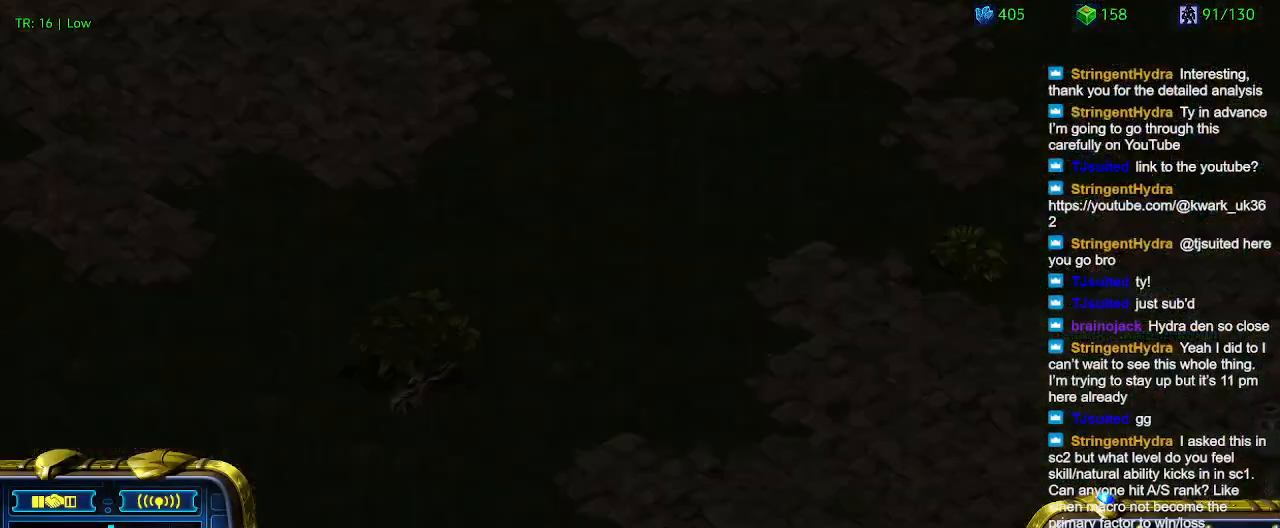
{"keys": [], "events": [[34, "3", "up"], [67, "a", "down"], [200, "a", "up"]]}
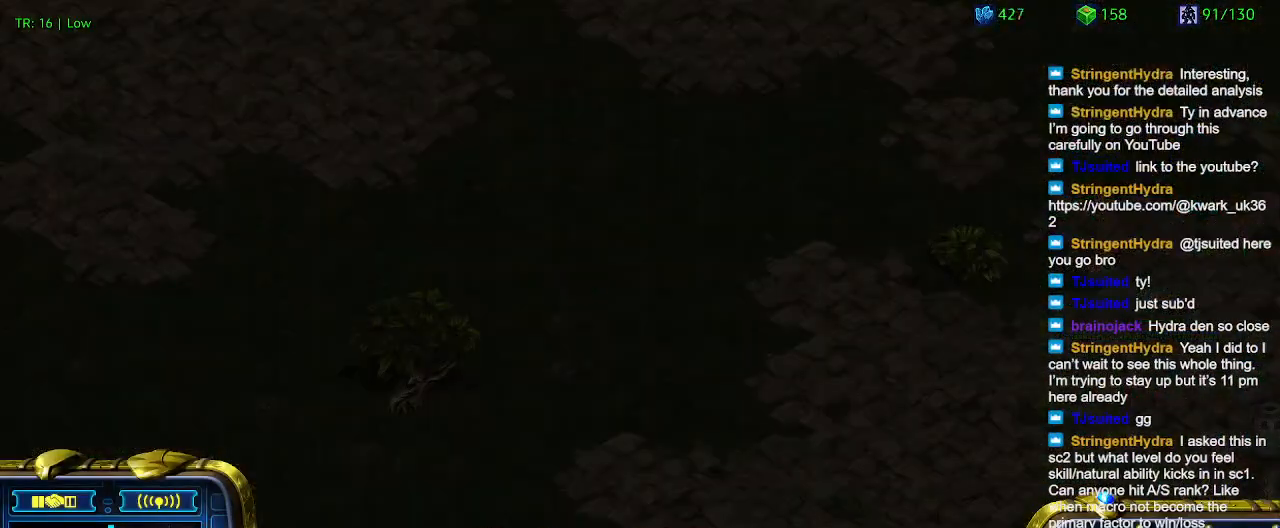
{"keys": [], "events": []}
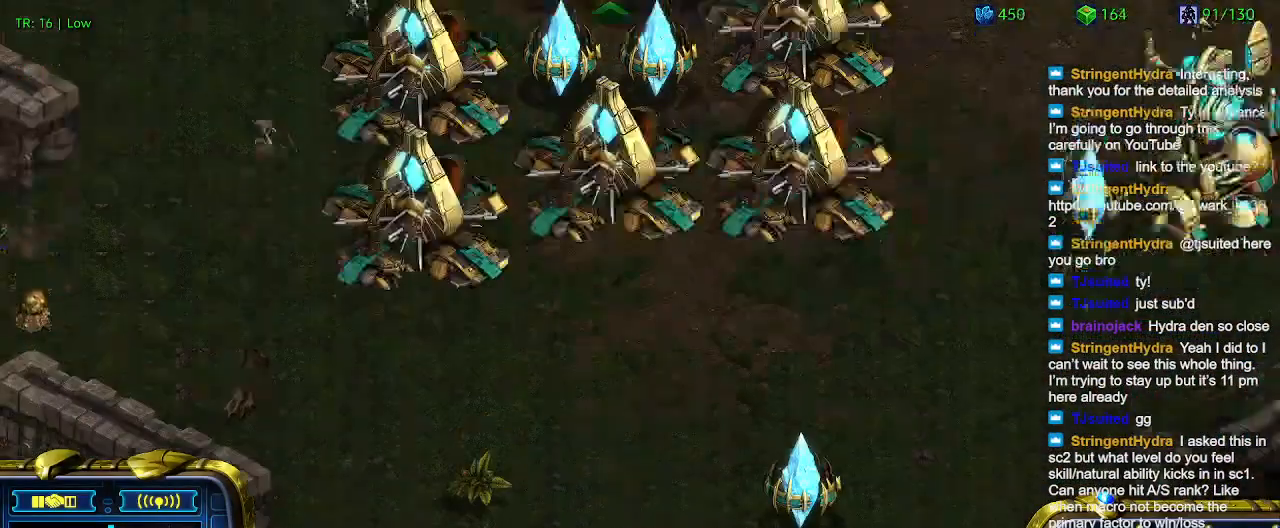
{"keys": [], "events": []}
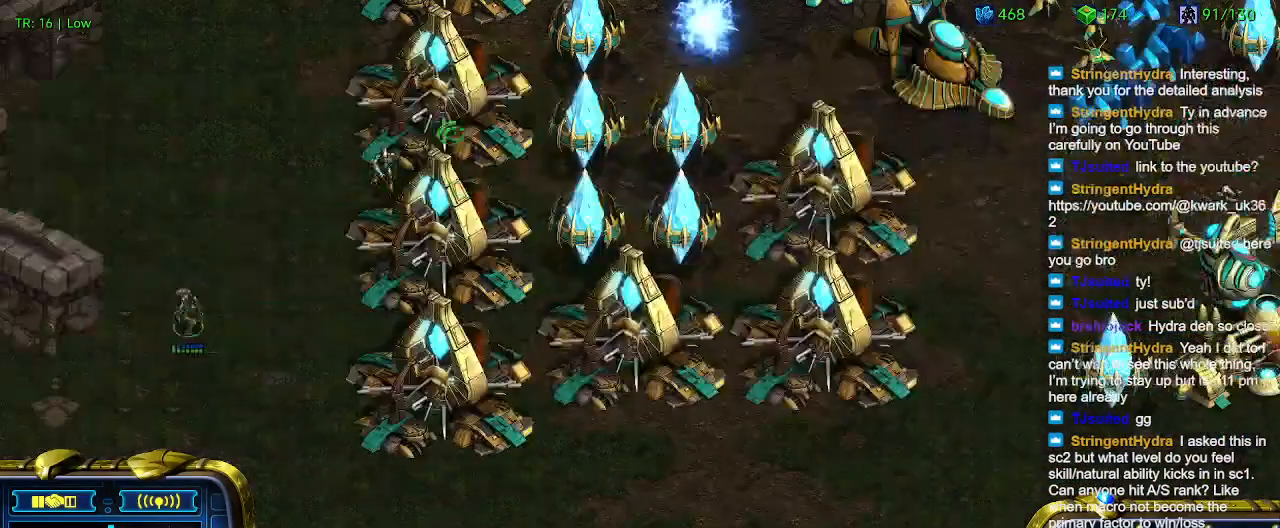
{"keys": [], "events": [[300, "ctrl", "down"], [400, "3", "down"], [500, "3", "up"], [500, "ctrl", "up"]]}
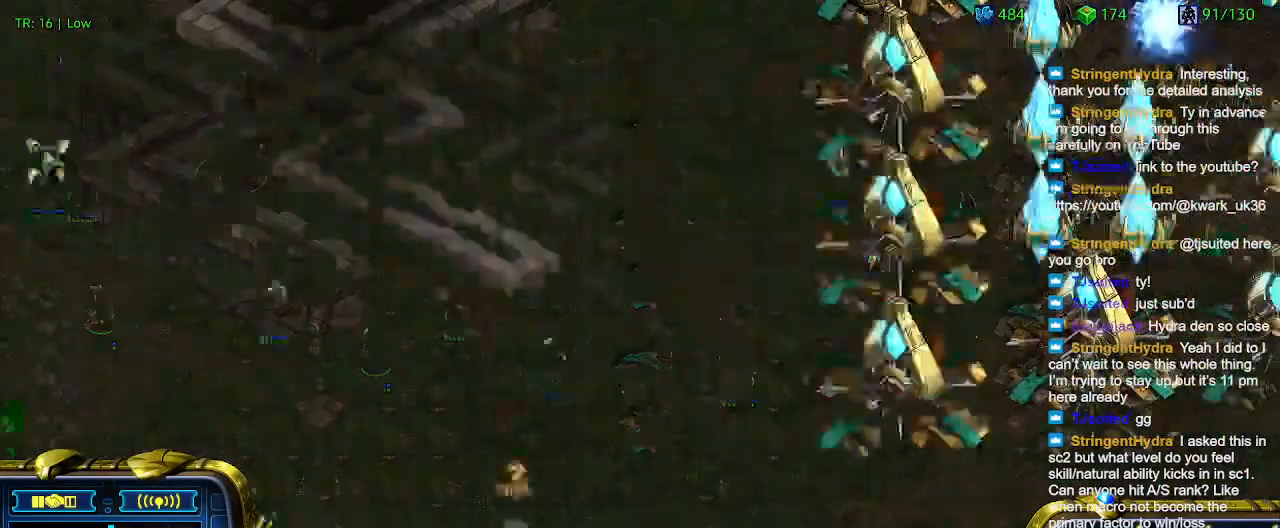
{"keys": [], "events": [[334, "a", "down"], [434, "a", "up"]]}
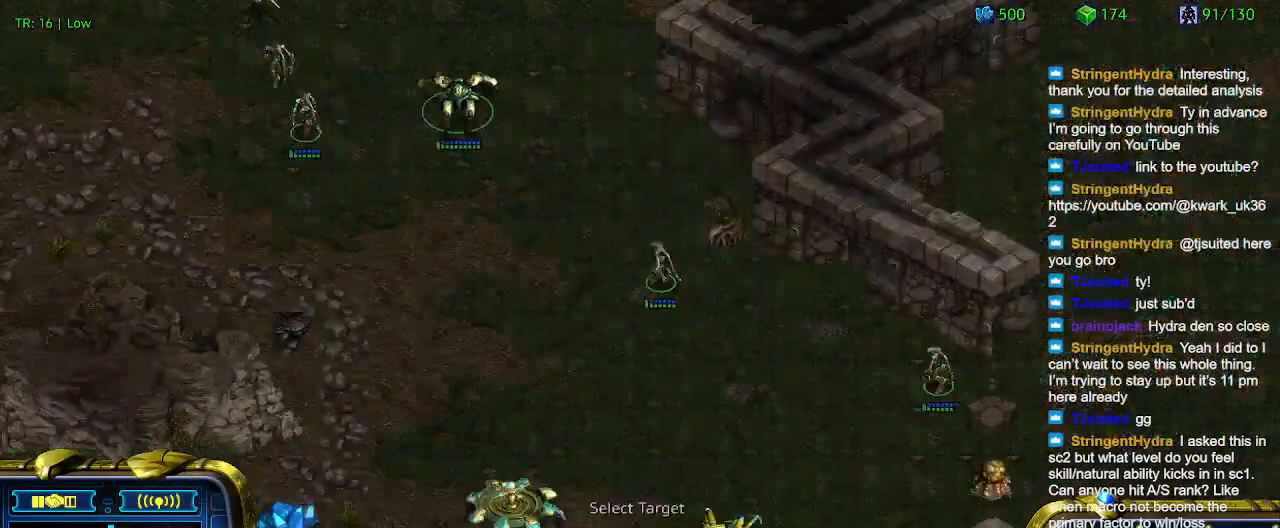
{"keys": [], "events": []}
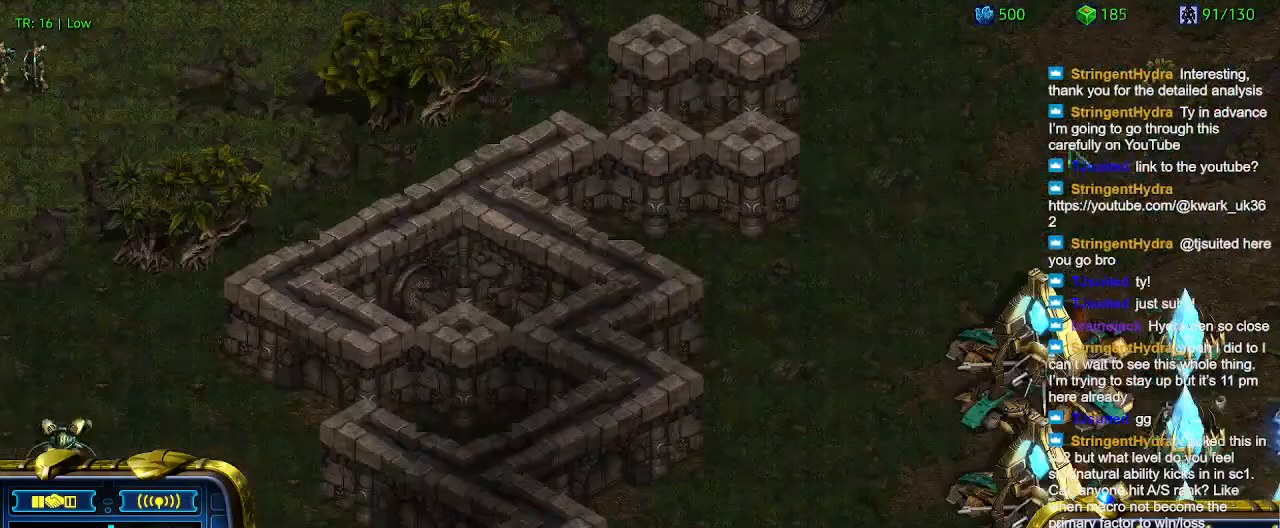
{"keys": [], "events": []}
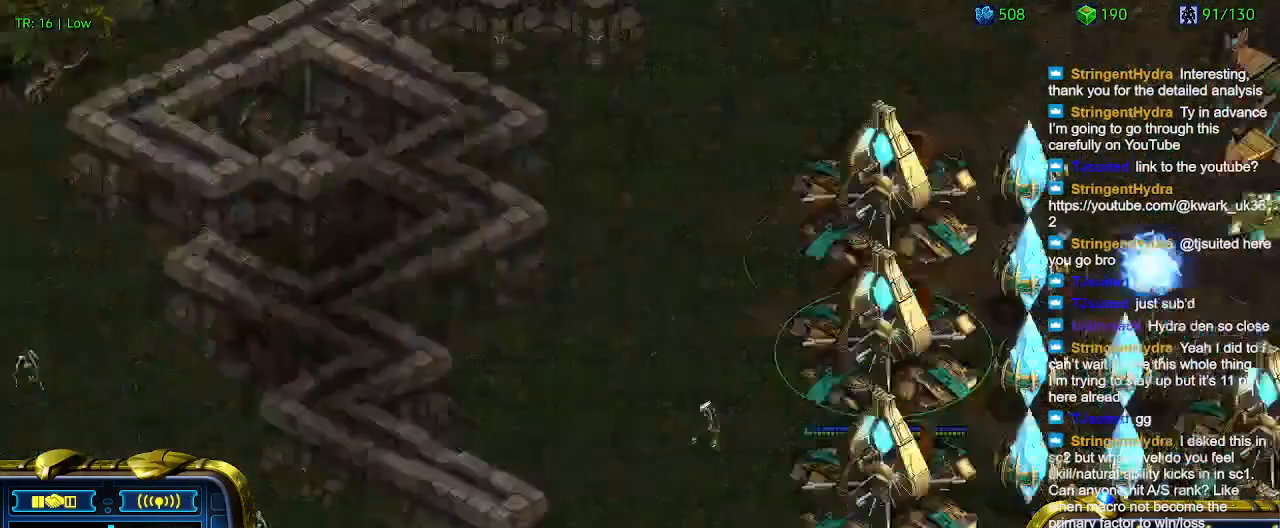
{"keys": [], "events": [[234, "w", "down"], [334, "w", "up"]]}
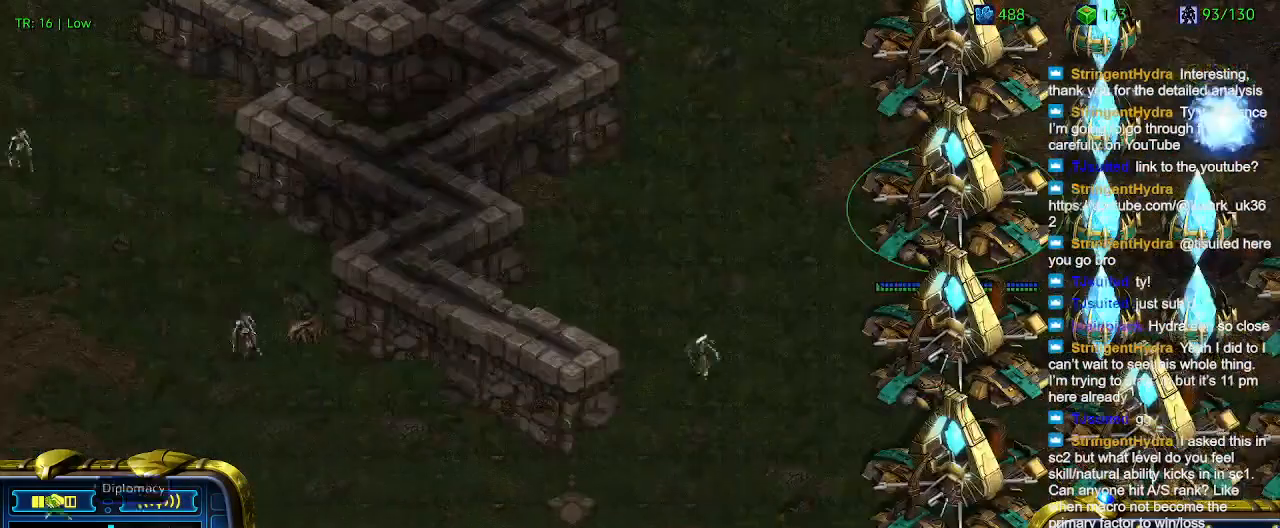
{"keys": [], "events": []}
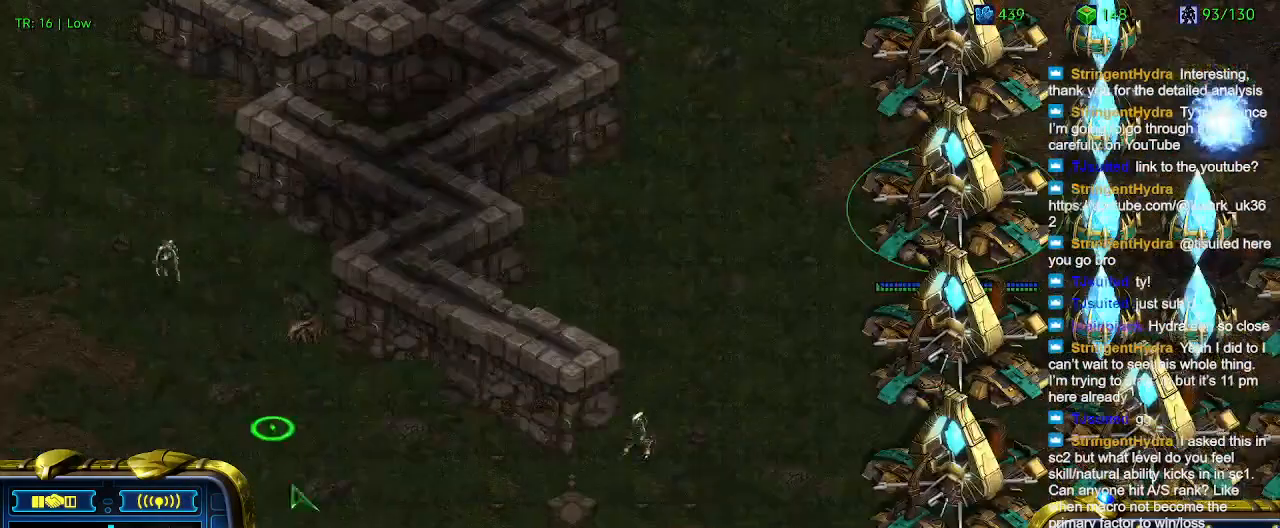
{"keys": [], "events": [[167, "3", "down"], [200, "3", "up"]]}
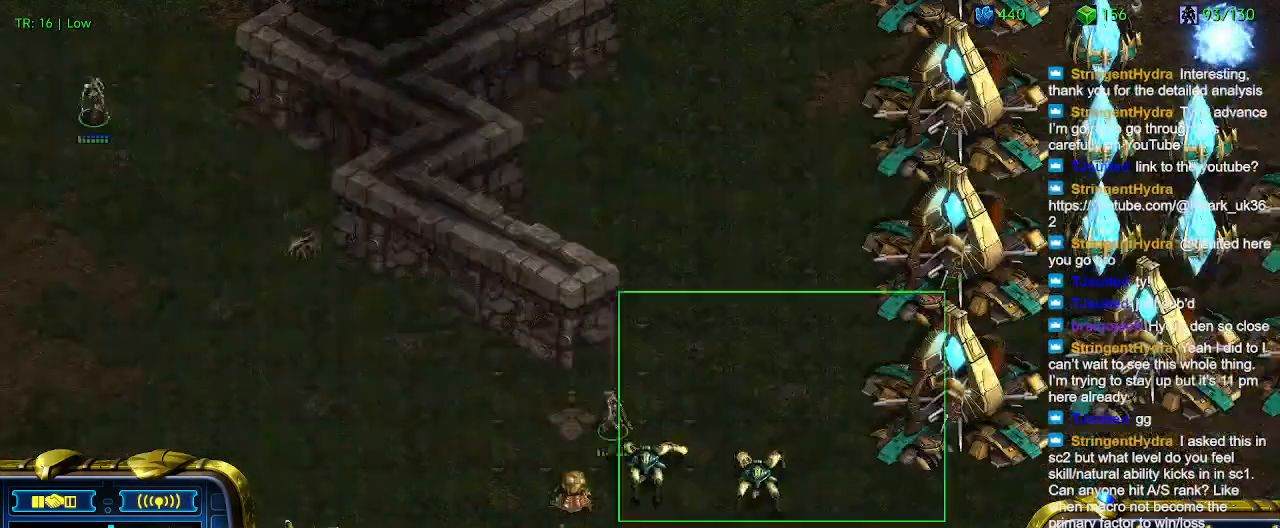
{"keys": [], "events": [[267, "ctrl", "down"], [367, "3", "down"], [467, "3", "up"], [467, "ctrl", "up"]]}
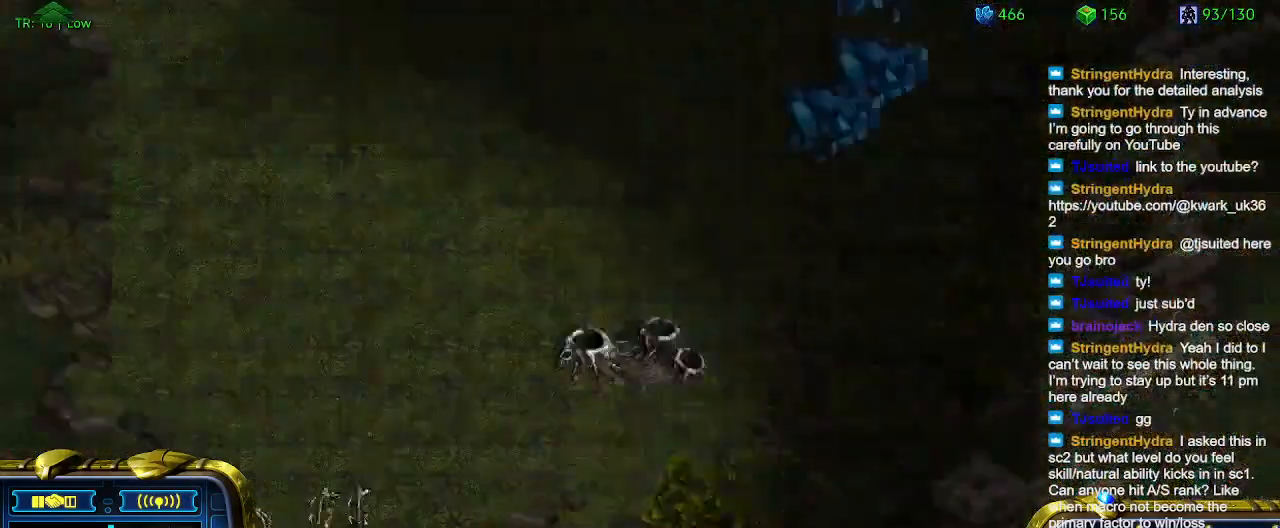
{"keys": ["a"], "events": [[300, "1", "down"], [400, "1", "up"], [467, "a", "down"]]}
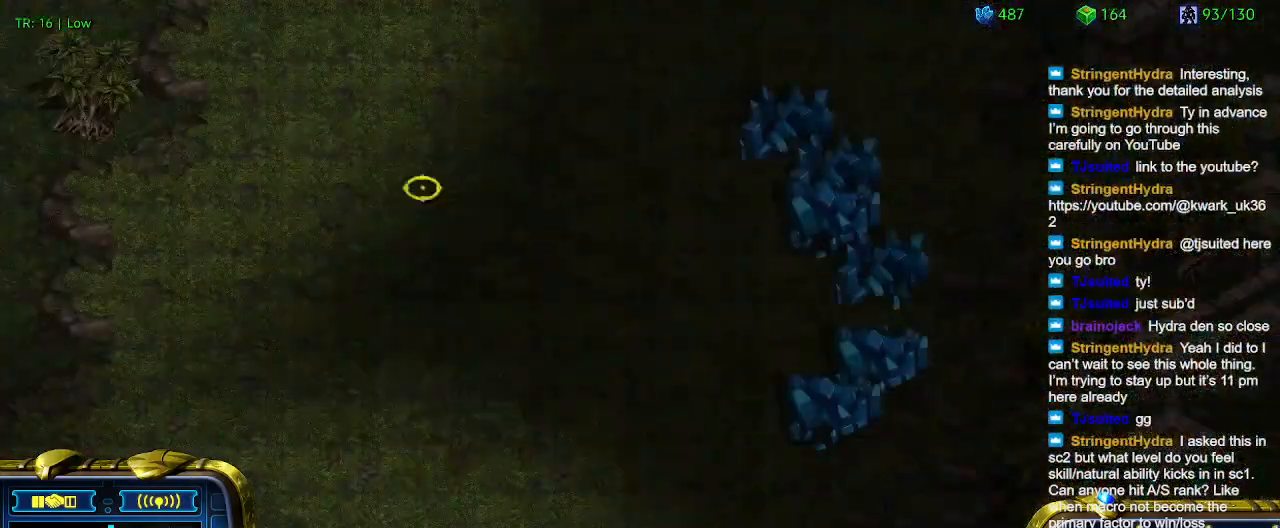
{"keys": [], "events": [[134, "a", "up"]]}